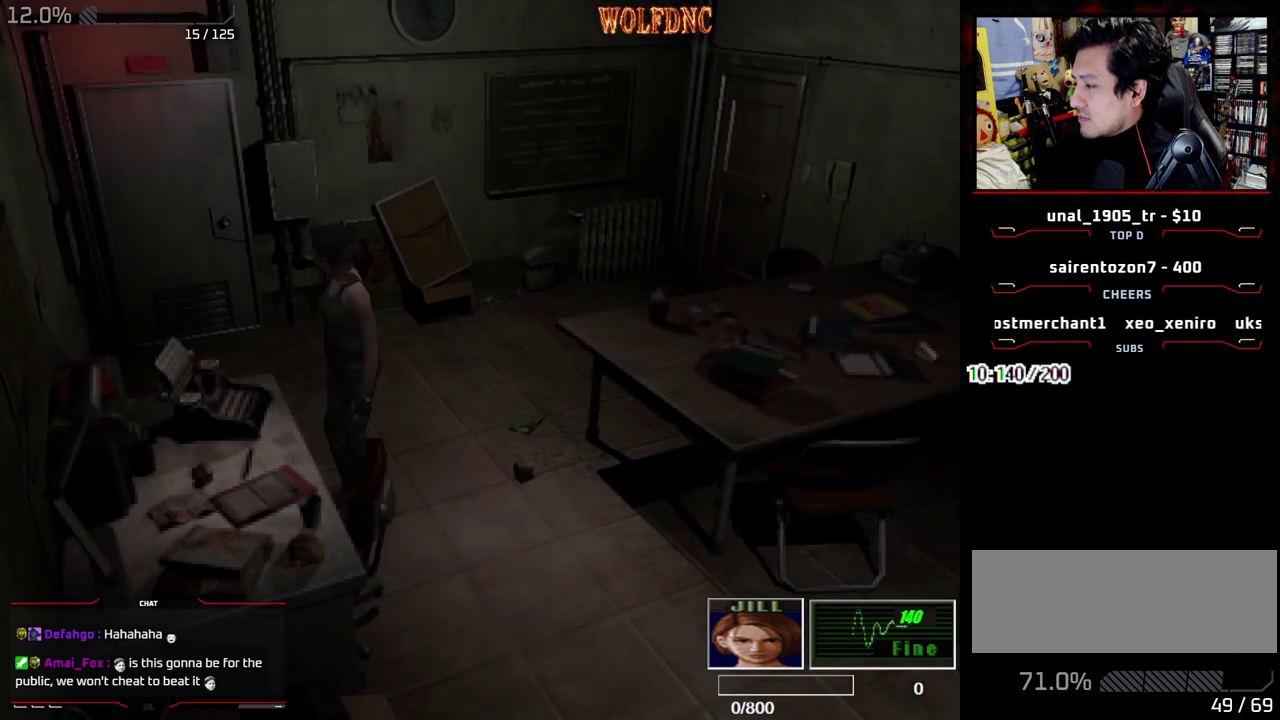
Gameplay with a controller (PlayStation layout); each line is a JSON object with the inputs held at the frame after it. "events" lists button and stick changes between this image and that frame as [ms after this image, input, new state], when the widget could be followed in between. Not read: L3 R3.
{"buttons": ["SQUARE", "DPAD_UP", "DPAD_RIGHT"], "events": [[283, "DPAD_RIGHT", "down"], [433, "SQUARE", "down"], [467, "DPAD_UP", "down"]]}
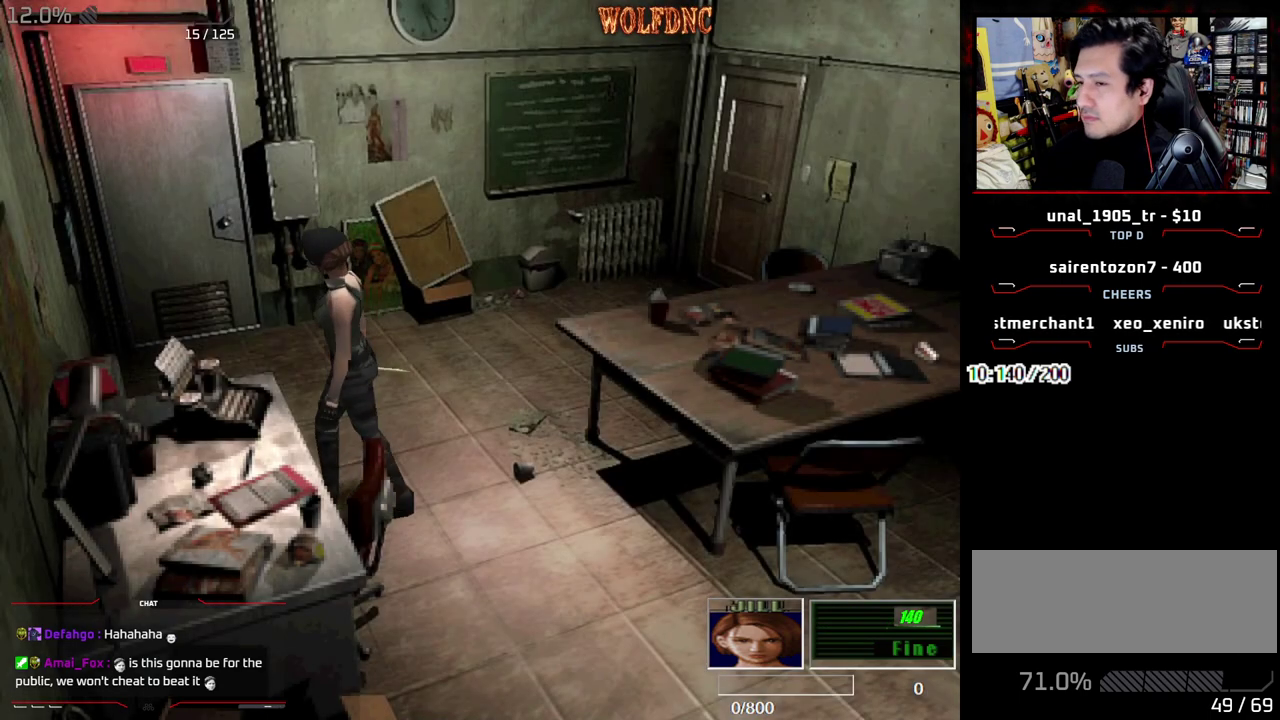
{"buttons": ["SQUARE", "DPAD_UP"], "events": [[167, "DPAD_RIGHT", "up"], [250, "DPAD_UP", "up"], [250, "SQUARE", "up"], [350, "DPAD_RIGHT", "down"], [400, "DPAD_RIGHT", "up"], [400, "DPAD_UP", "down"], [400, "SQUARE", "down"]]}
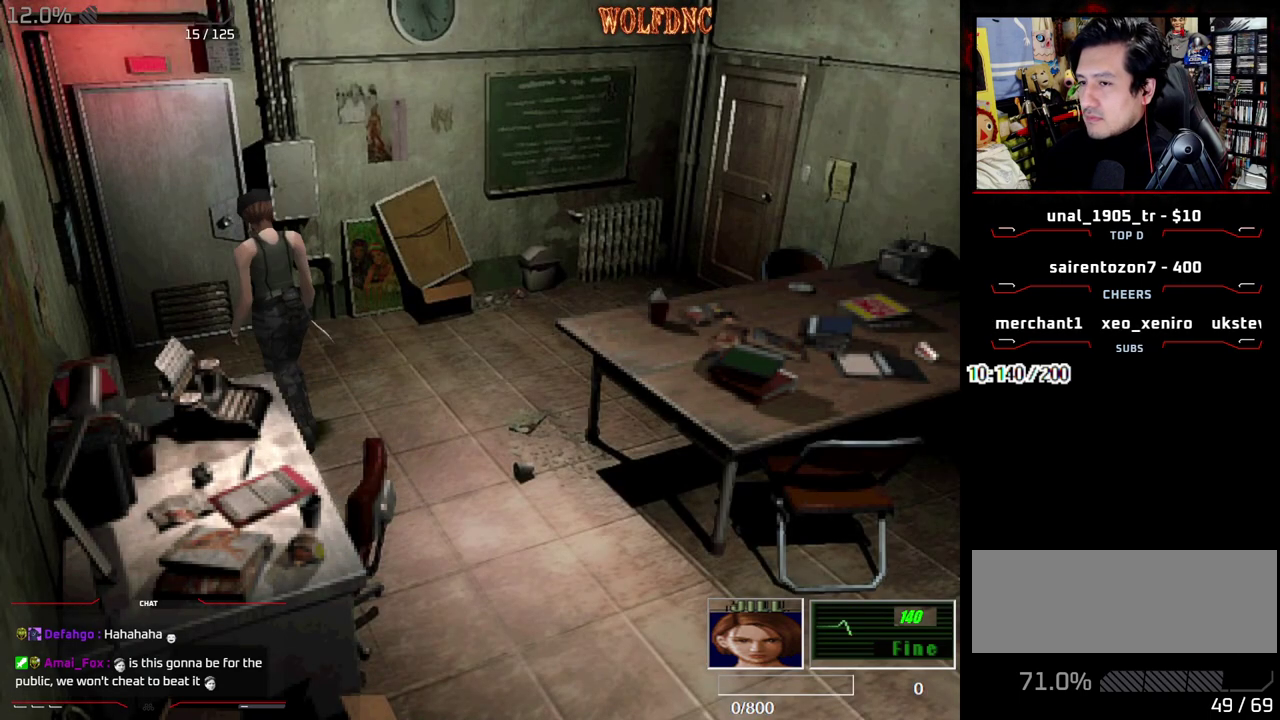
{"buttons": ["CROSS", "SQUARE", "DPAD_UP"], "events": [[183, "CROSS", "down"], [183, "DPAD_RIGHT", "down"], [467, "DPAD_RIGHT", "up"]]}
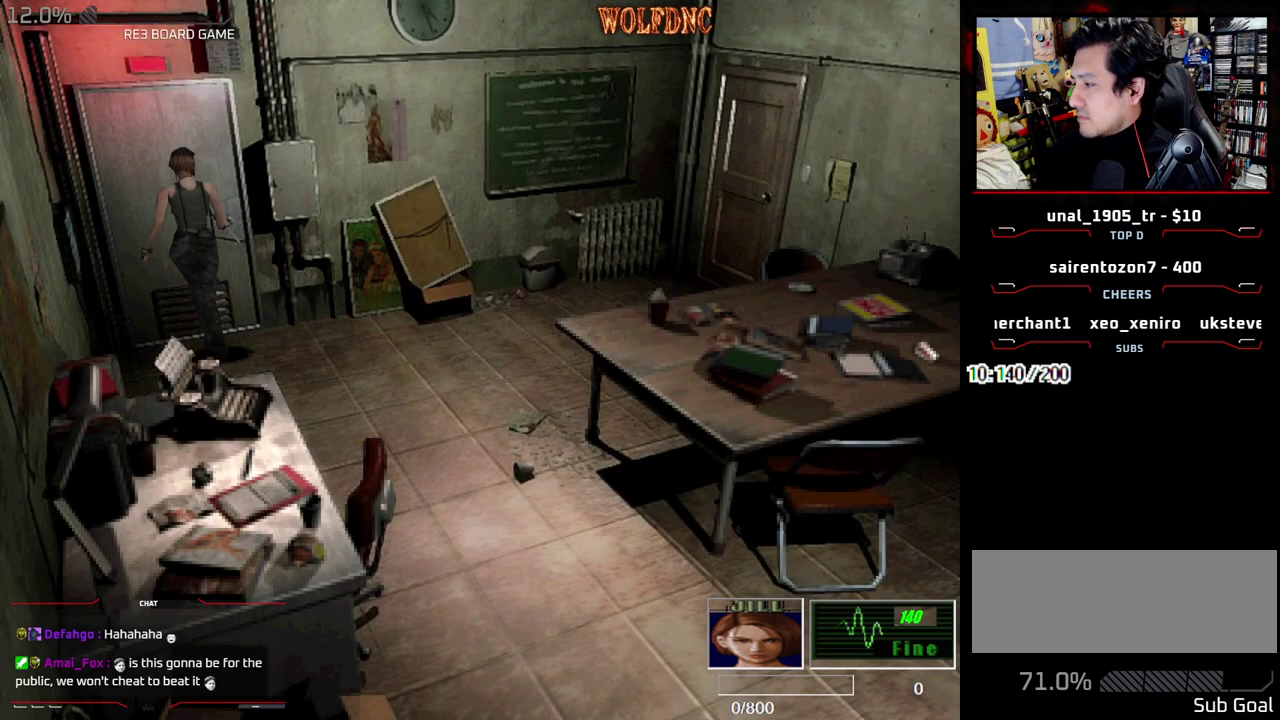
{"buttons": [], "events": [[100, "DPAD_UP", "up"], [100, "SQUARE", "up"], [150, "CROSS", "up"]]}
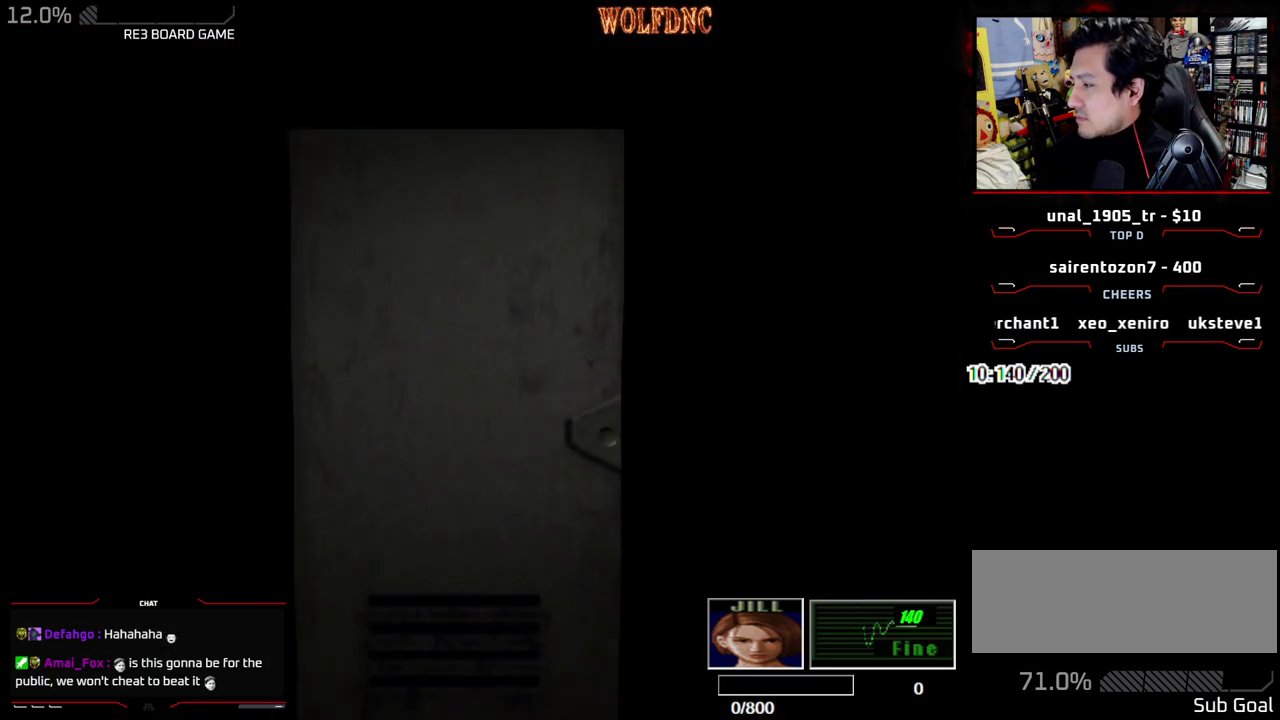
{"buttons": [], "events": []}
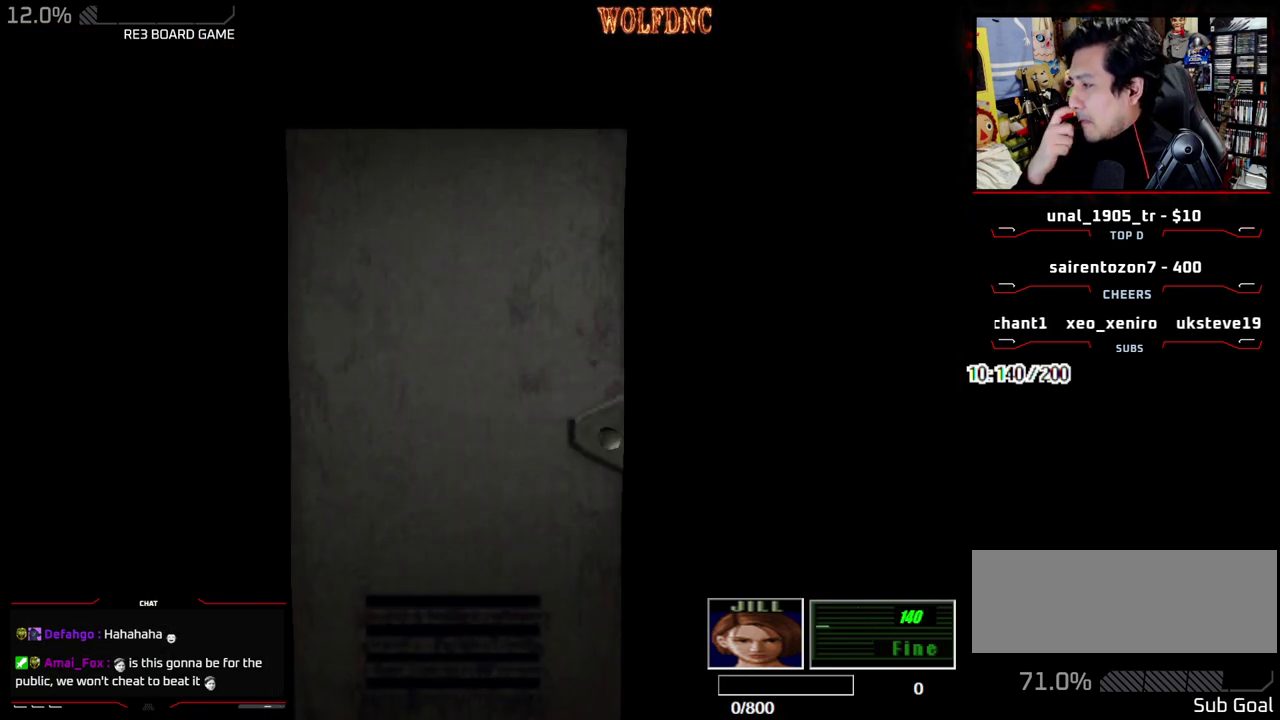
{"buttons": [], "events": []}
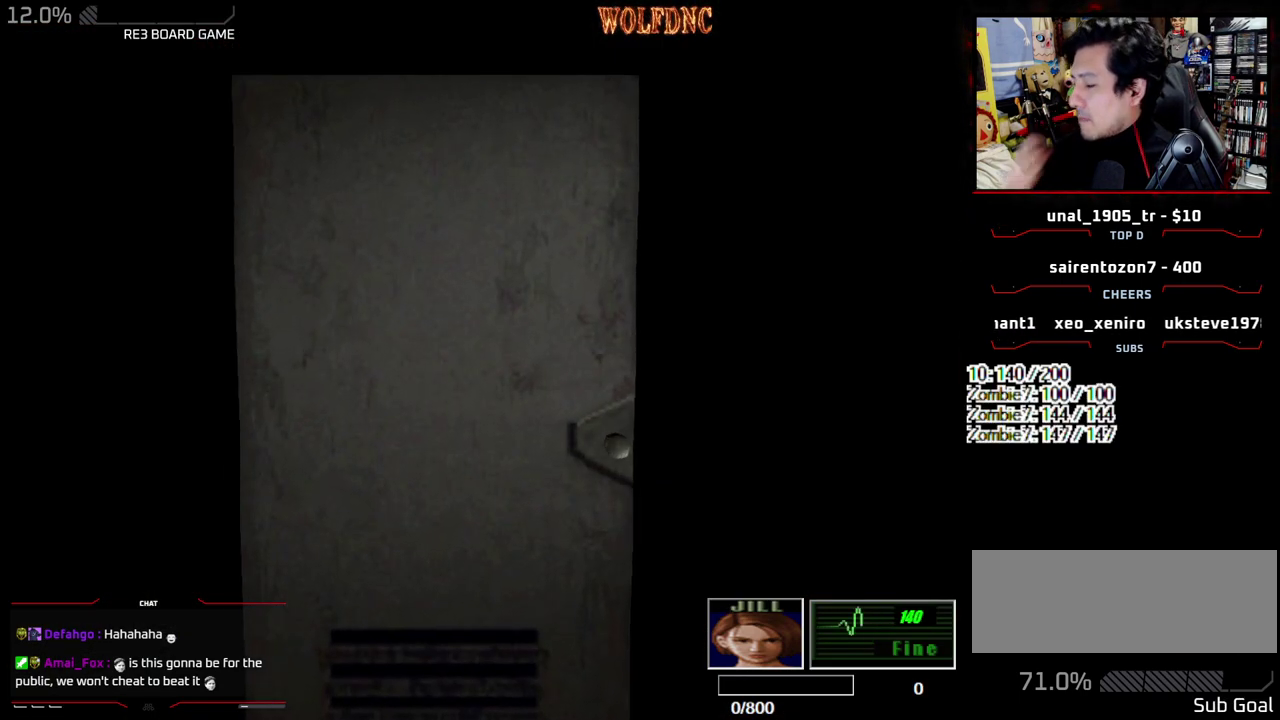
{"buttons": ["SQUARE", "DPAD_UP", "DPAD_RIGHT"], "events": [[100, "SELECT", "down"], [200, "SELECT", "up"], [283, "DPAD_RIGHT", "down"], [433, "DPAD_UP", "down"], [433, "SQUARE", "down"]]}
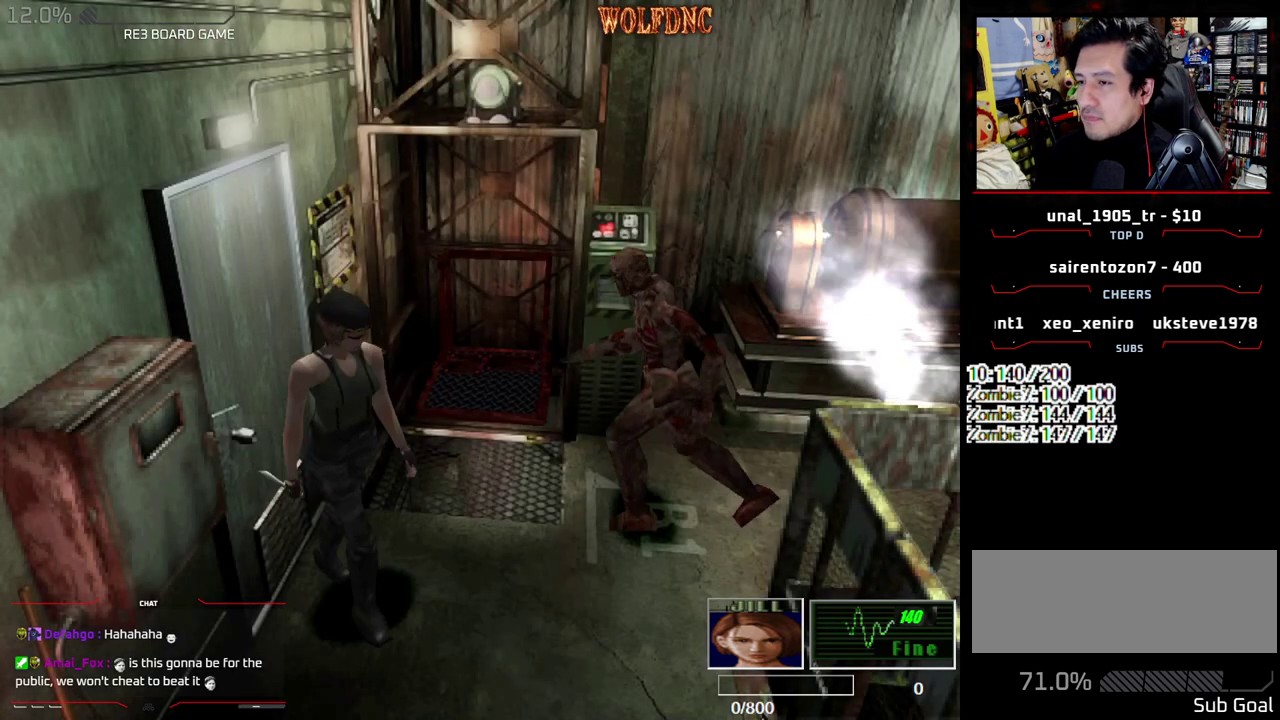
{"buttons": ["SQUARE", "DPAD_UP", "DPAD_LEFT"], "events": [[400, "DPAD_RIGHT", "up"], [450, "DPAD_LEFT", "down"]]}
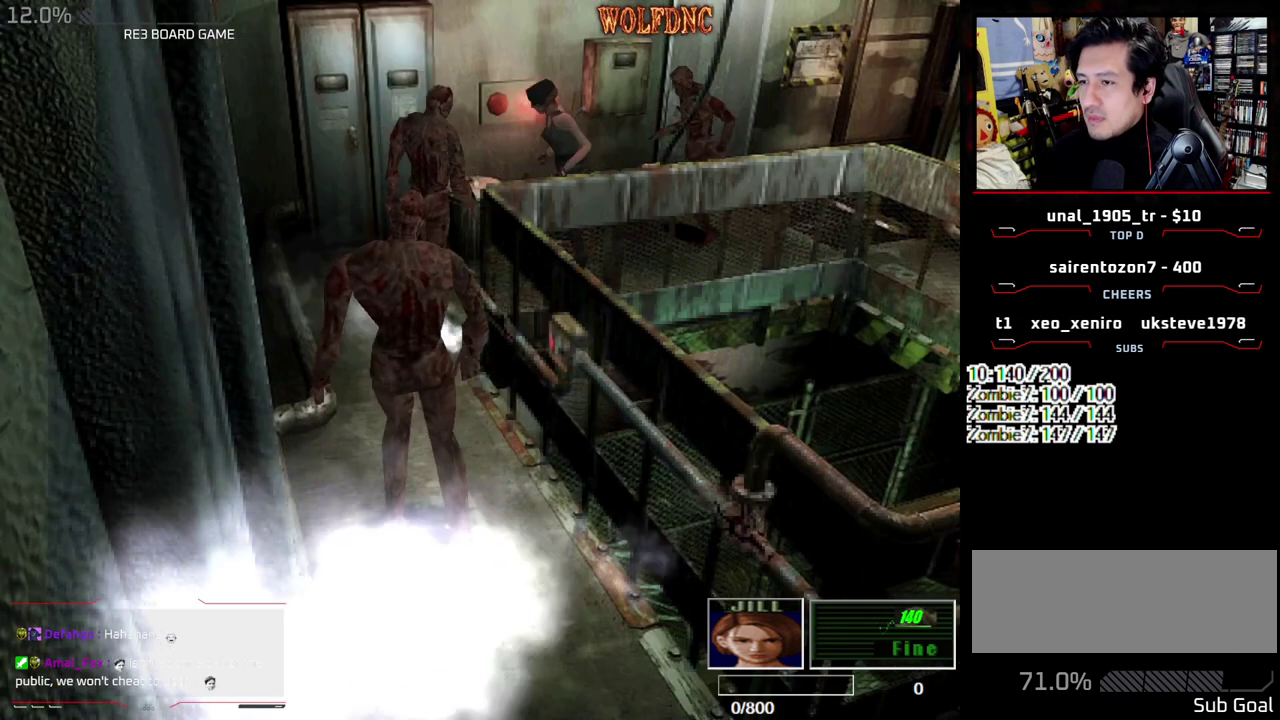
{"buttons": ["CROSS", "DPAD_UP", "DPAD_LEFT"], "events": [[83, "DPAD_LEFT", "up"], [83, "R1", "down"], [133, "SQUARE", "up"], [183, "CROSS", "down"], [183, "DPAD_UP", "up"], [183, "R1", "up"], [267, "CROSS", "up"], [267, "DPAD_LEFT", "down"], [317, "CROSS", "down"], [367, "CROSS", "up"], [367, "DPAD_RIGHT", "down"], [367, "DPAD_UP", "down"], [450, "DPAD_RIGHT", "up"], [500, "CROSS", "down"]]}
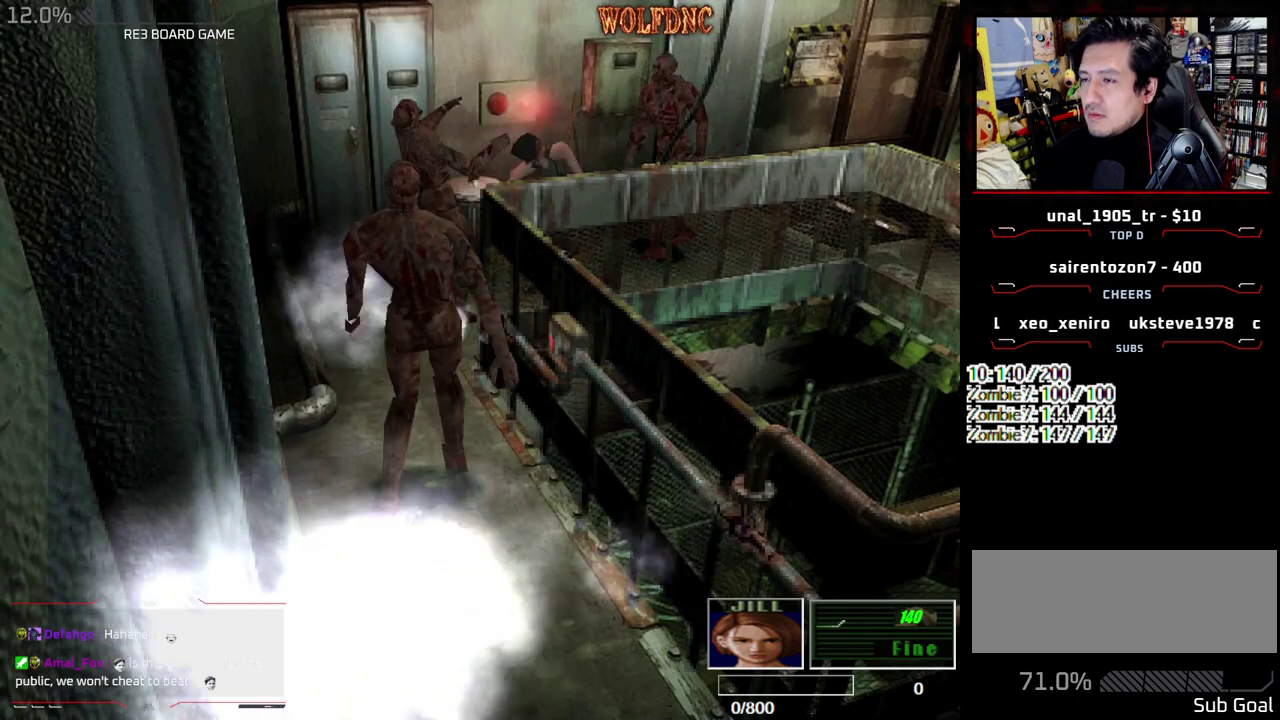
{"buttons": ["CROSS", "DPAD_UP", "DPAD_RIGHT"], "events": [[50, "DPAD_LEFT", "up"], [50, "DPAD_RIGHT", "down"], [100, "DPAD_UP", "up"], [150, "DPAD_RIGHT", "up"], [200, "CROSS", "up"], [200, "DPAD_LEFT", "down"], [200, "DPAD_UP", "down"], [250, "CROSS", "down"], [250, "DPAD_LEFT", "up"], [250, "DPAD_RIGHT", "down"], [283, "DPAD_UP", "up"], [333, "CROSS", "up"], [383, "CROSS", "down"], [383, "DPAD_LEFT", "down"], [383, "DPAD_RIGHT", "up"], [383, "DPAD_UP", "down"], [483, "DPAD_LEFT", "up"], [483, "DPAD_RIGHT", "down"]]}
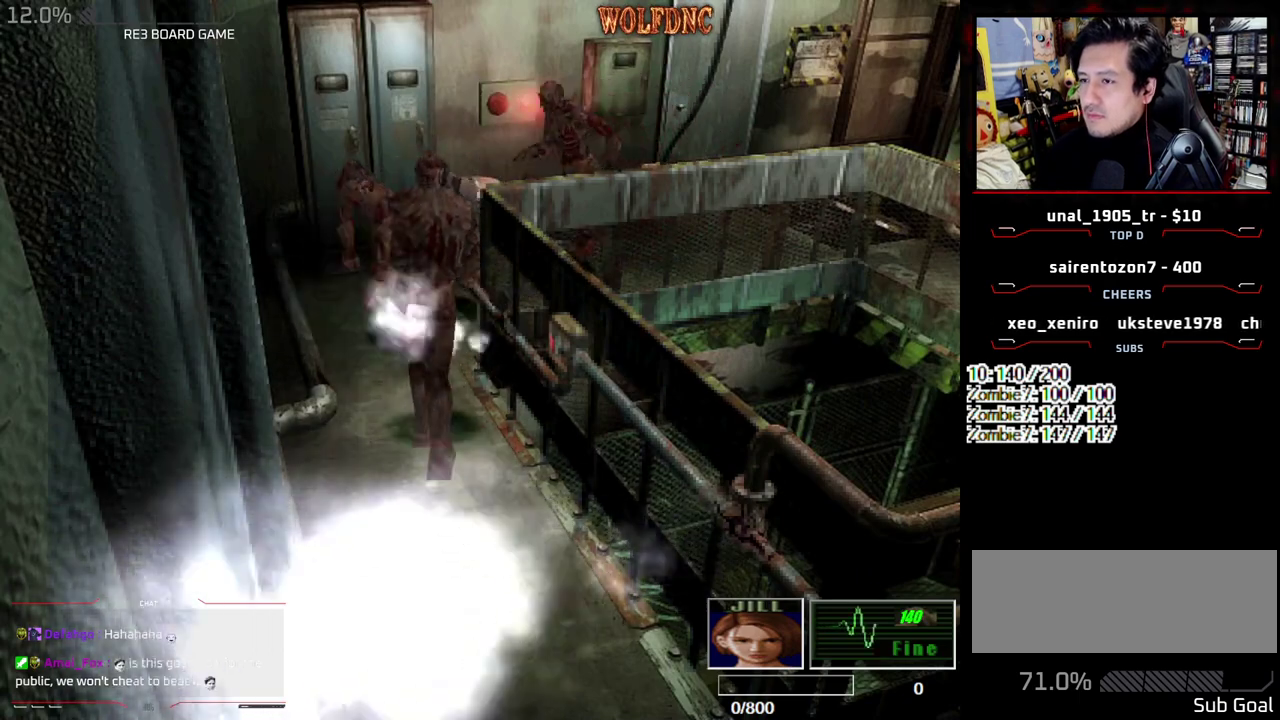
{"buttons": ["DPAD_DOWN", "DPAD_LEFT"]}
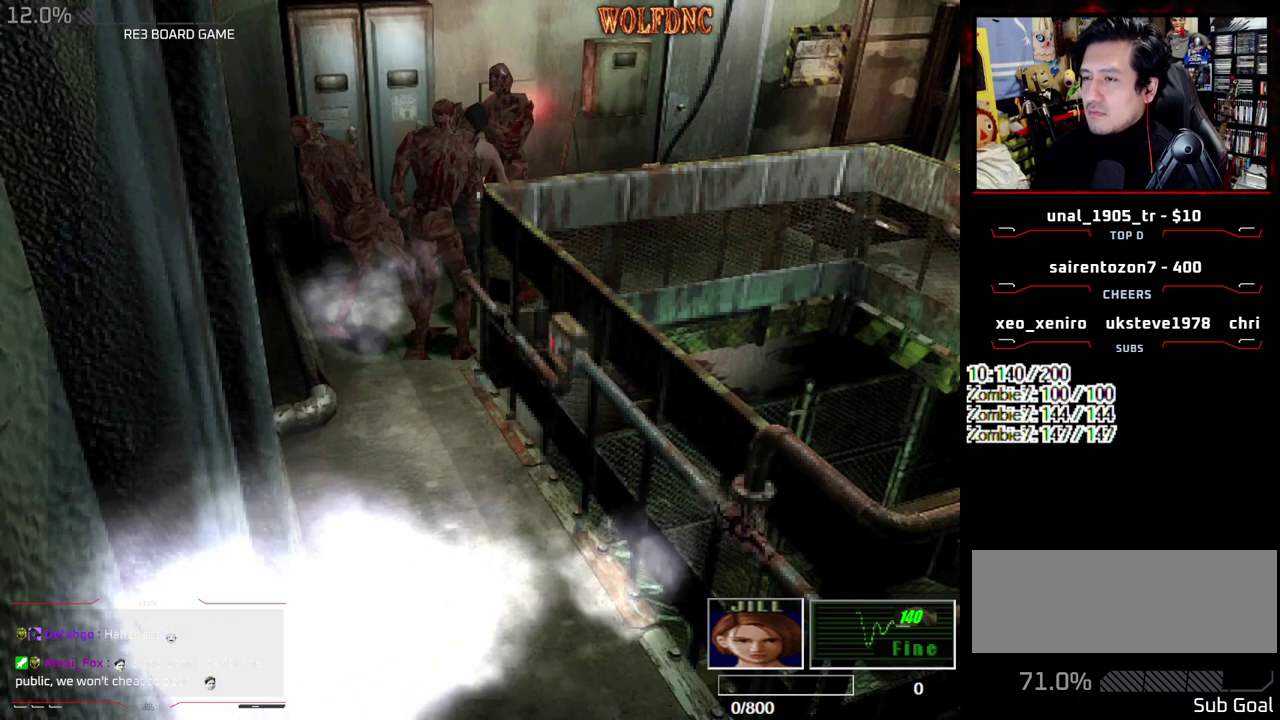
{"buttons": ["DPAD_DOWN", "DPAD_RIGHT"], "events": [[33, "CROSS", "down"], [33, "DPAD_LEFT", "up"], [33, "DPAD_RIGHT", "down"], [33, "R1", "down"], [33, "SQUARE", "down"], [83, "CROSS", "up"], [83, "DPAD_DOWN", "up"], [83, "R1", "up"], [83, "SQUARE", "up"], [133, "CROSS", "down"], [133, "DPAD_LEFT", "down"], [133, "DPAD_RIGHT", "up"], [133, "R1", "down"], [133, "SQUARE", "down"], [183, "CROSS", "up"], [183, "DPAD_DOWN", "down"], [183, "DPAD_RIGHT", "down"], [183, "R1", "up"], [183, "SQUARE", "up"], [233, "DPAD_DOWN", "up"], [267, "DPAD_RIGHT", "up"], [317, "CROSS", "down"], [317, "DPAD_DOWN", "down"], [317, "R1", "down"], [317, "SQUARE", "down"], [367, "CROSS", "up"], [367, "DPAD_DOWN", "up"], [367, "DPAD_LEFT", "up"], [367, "DPAD_RIGHT", "down"], [367, "R1", "up"], [367, "SQUARE", "up"], [467, "DPAD_DOWN", "down"]]}
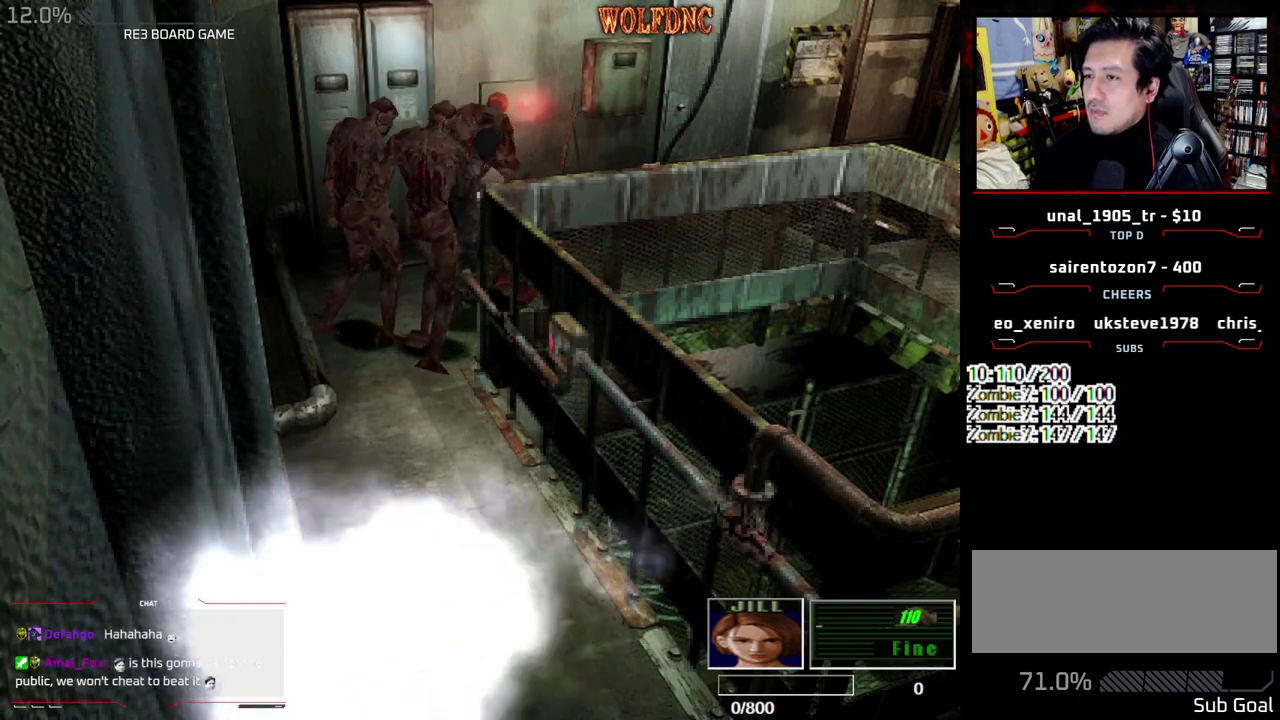
{"buttons": ["CROSS", "R1", "DPAD_DOWN", "DPAD_LEFT"]}
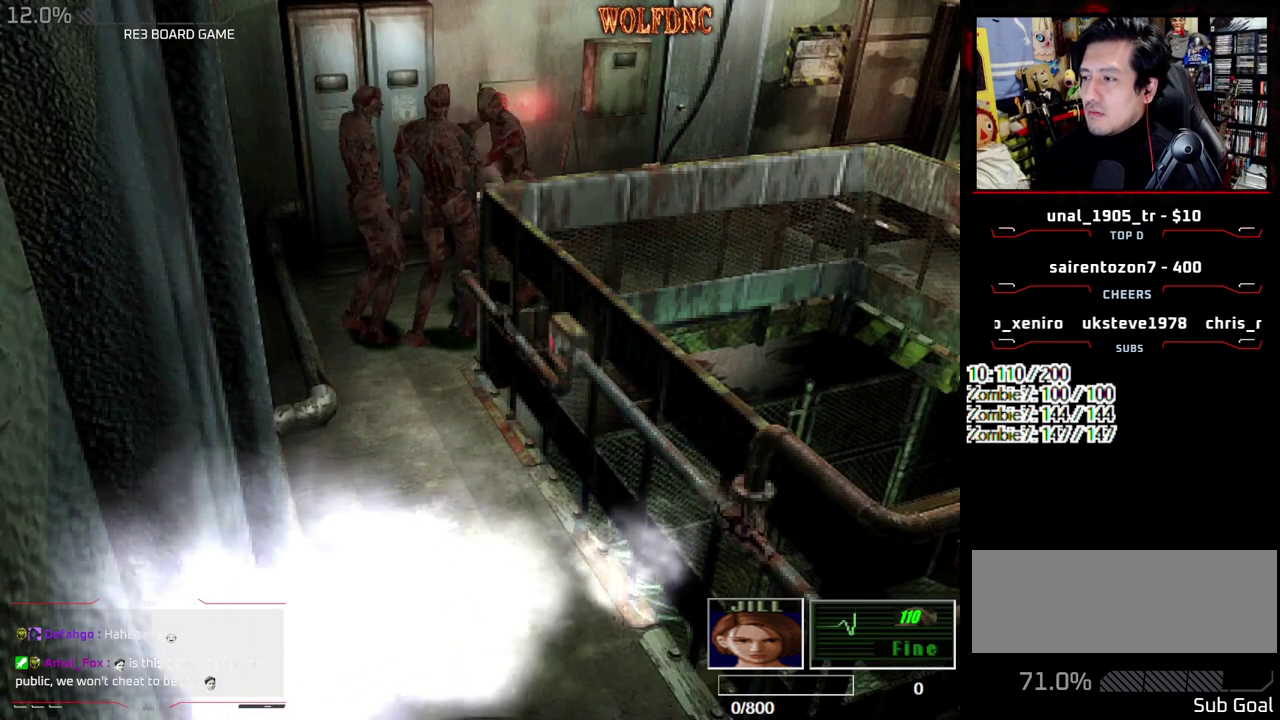
{"buttons": ["DPAD_LEFT"]}
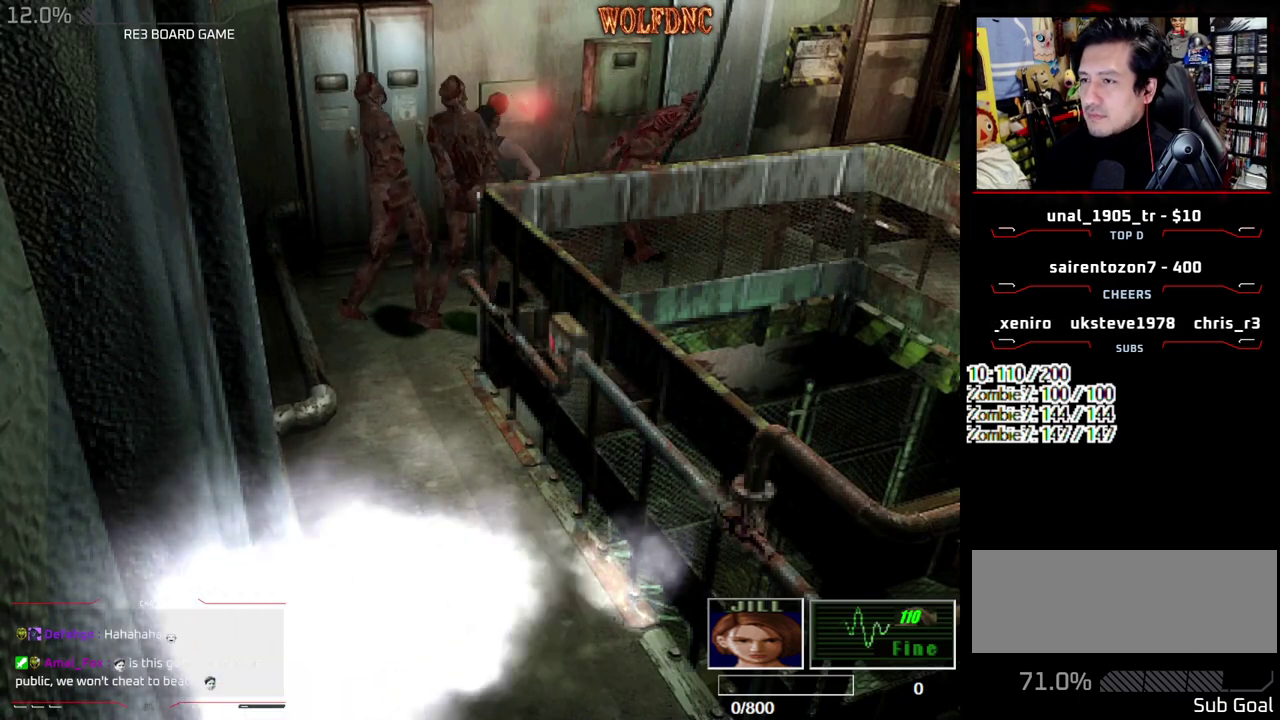
{"buttons": ["CROSS", "SQUARE", "DPAD_UP", "DPAD_LEFT"], "events": [[133, "SQUARE", "down"], [233, "CROSS", "down"], [267, "DPAD_UP", "down"], [267, "SQUARE", "up"], [317, "DPAD_RIGHT", "down"], [317, "SQUARE", "down"], [367, "CROSS", "up"], [367, "DPAD_LEFT", "up"], [367, "SQUARE", "up"], [417, "CROSS", "down"], [417, "DPAD_UP", "up"], [417, "SQUARE", "down"], [467, "DPAD_LEFT", "down"], [467, "DPAD_RIGHT", "up"], [467, "DPAD_UP", "down"]]}
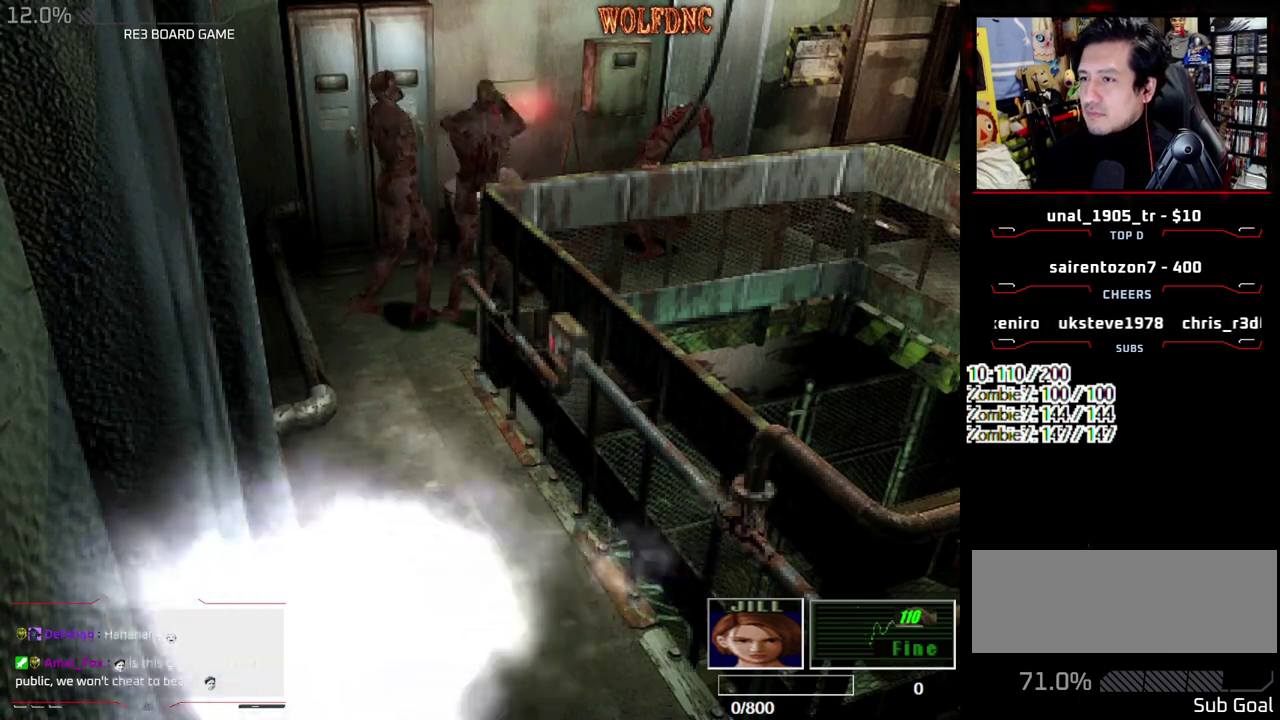
{"buttons": [], "events": [[50, "DPAD_RIGHT", "down"], [100, "DPAD_LEFT", "up"], [100, "DPAD_UP", "up"], [100, "SQUARE", "up"], [150, "CROSS", "up"], [200, "DPAD_RIGHT", "up"]]}
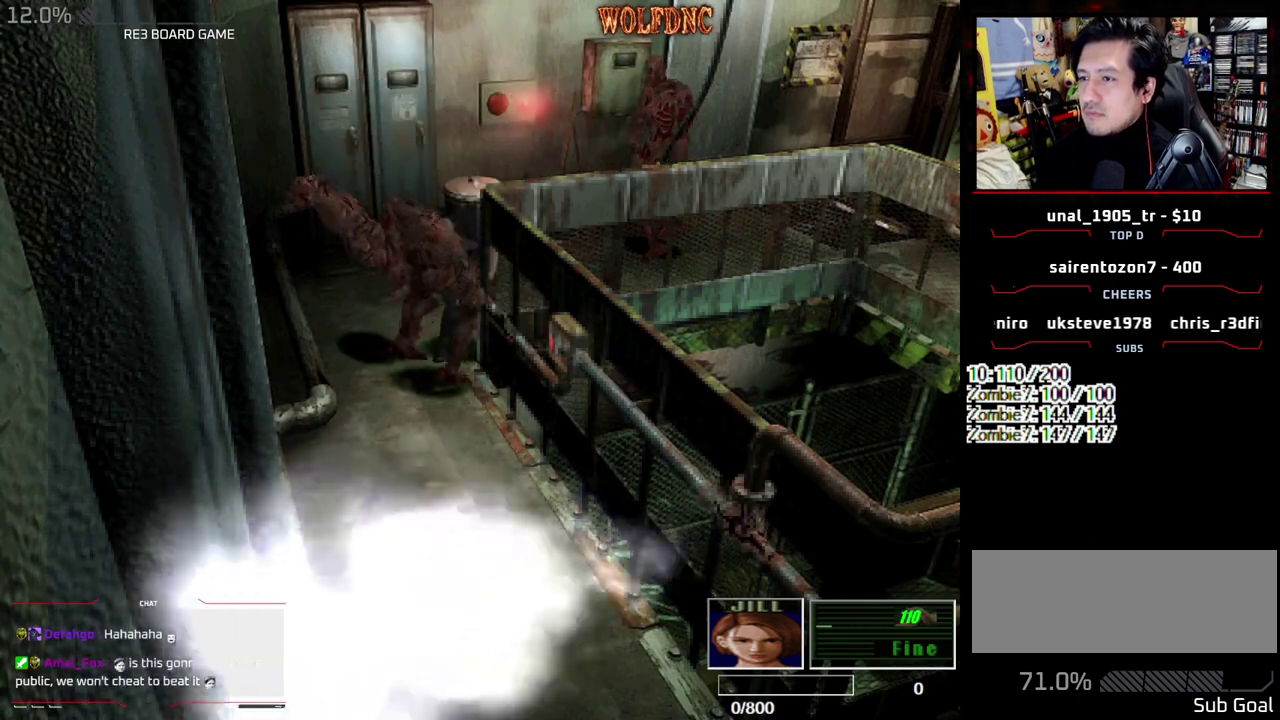
{"buttons": ["DPAD_UP"], "events": [[167, "DPAD_RIGHT", "down"], [250, "SQUARE", "down"], [300, "DPAD_UP", "down"], [350, "DPAD_RIGHT", "up"], [350, "SQUARE", "up"], [400, "SQUARE", "down"], [483, "SQUARE", "up"]]}